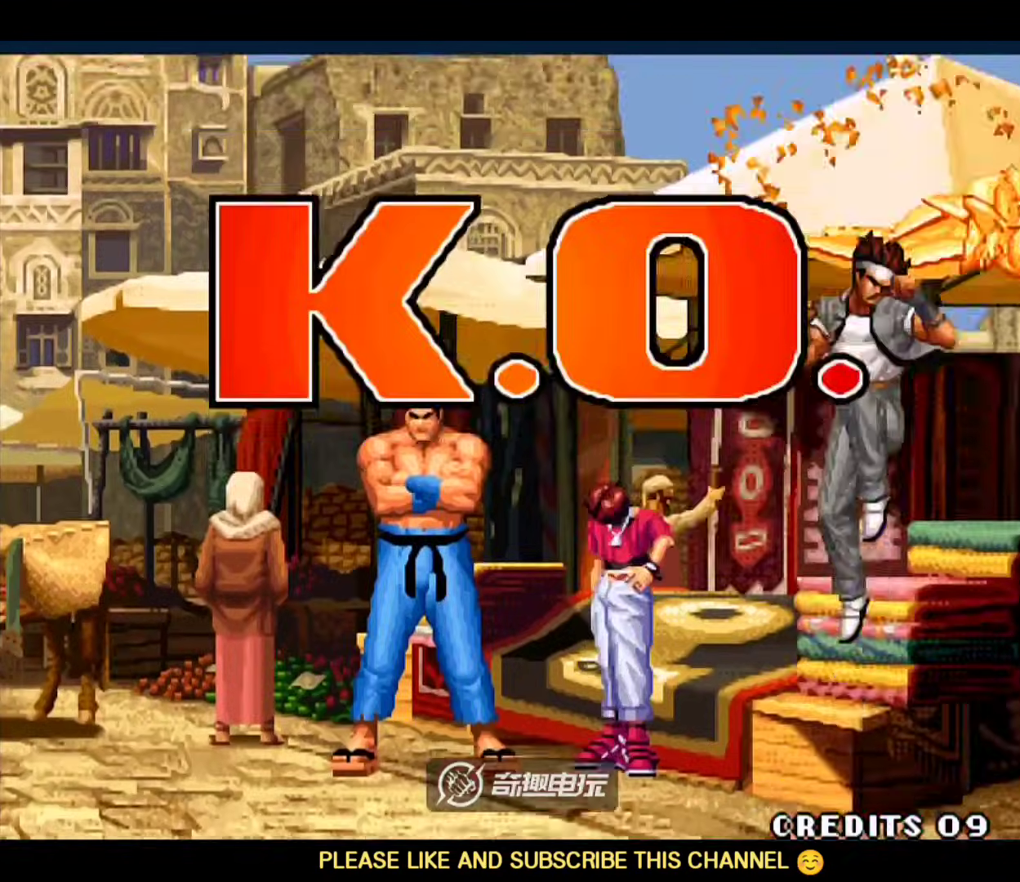
Gameplay with a controller (arcade stick); each line is a JSON object with the inputs held at the frame after it (dt_ms = milliseconds from this image to that frame). "events" lists button and stick changes between this image and that frame as [ms after this image, input, new state], when the widget could be followed in between. Not read: L3 R3.
{"dt_ms": 500, "buttons": [], "left_stick": "down-right", "events": []}
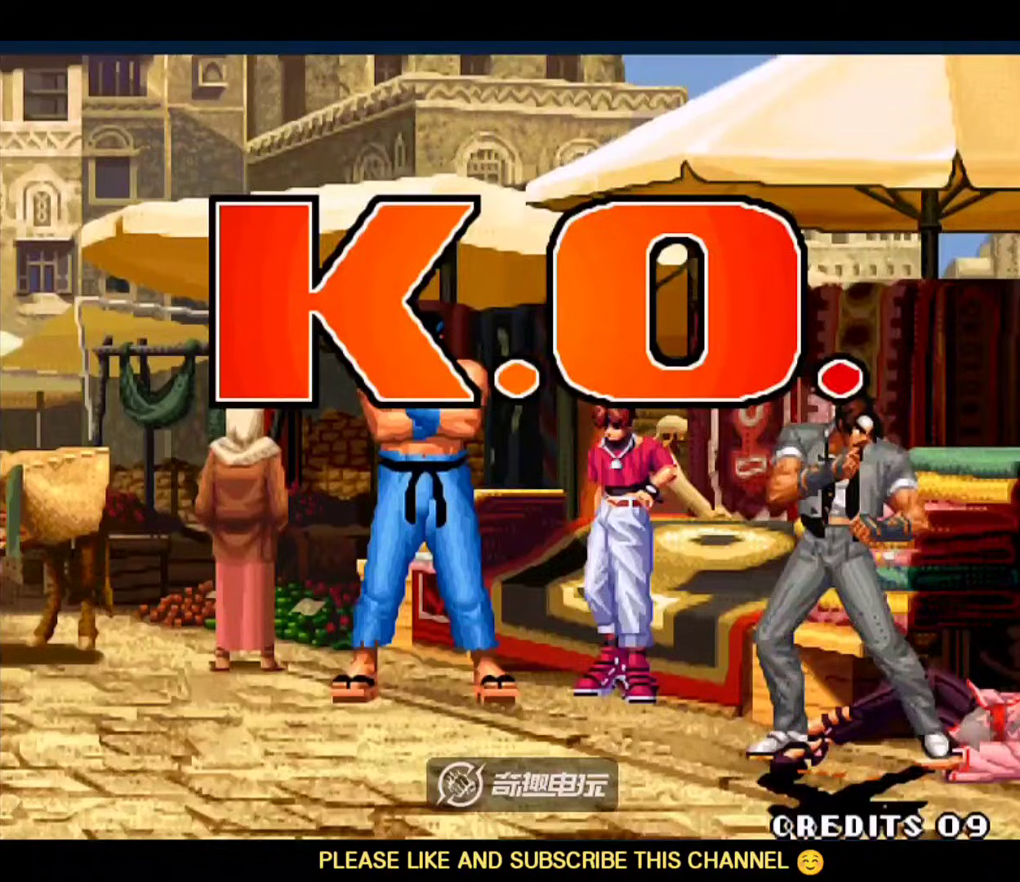
{"dt_ms": 500, "buttons": [], "left_stick": "center", "events": [[400, "left_stick", "center"]]}
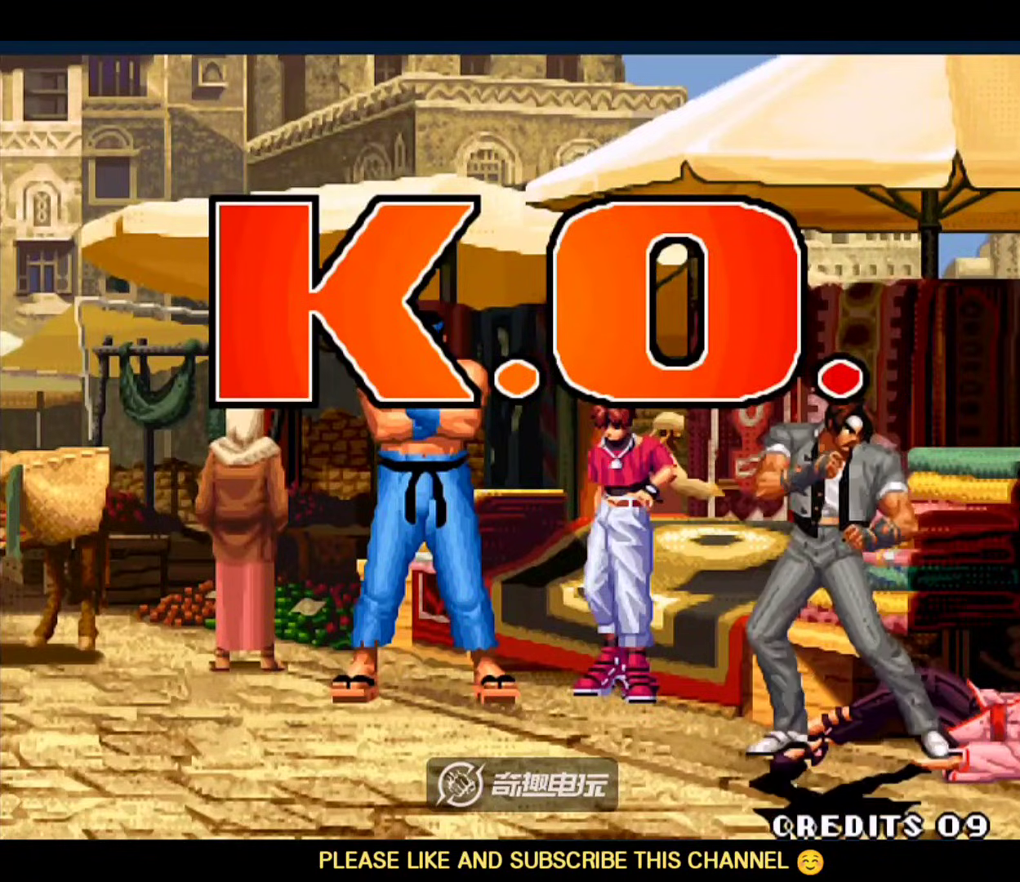
{"dt_ms": 500, "buttons": [], "left_stick": "center", "events": []}
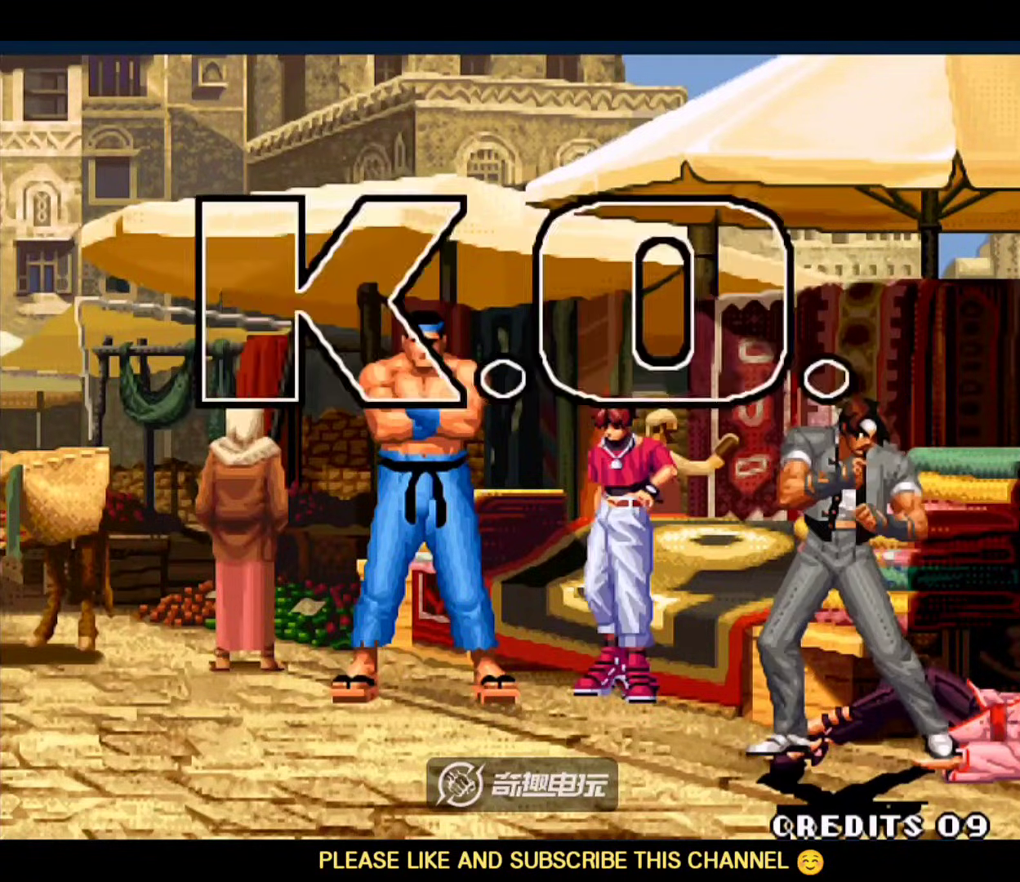
{"dt_ms": 500, "buttons": [], "left_stick": "center", "events": []}
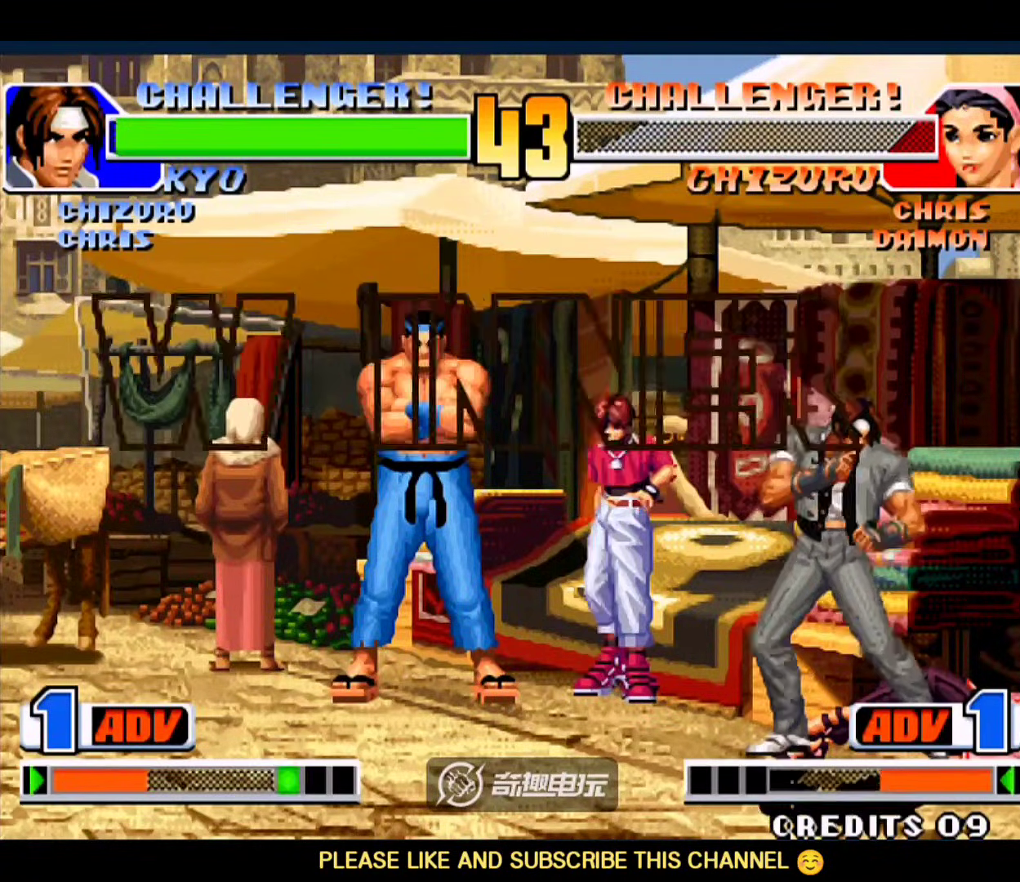
{"dt_ms": 500, "buttons": [], "left_stick": "center", "events": []}
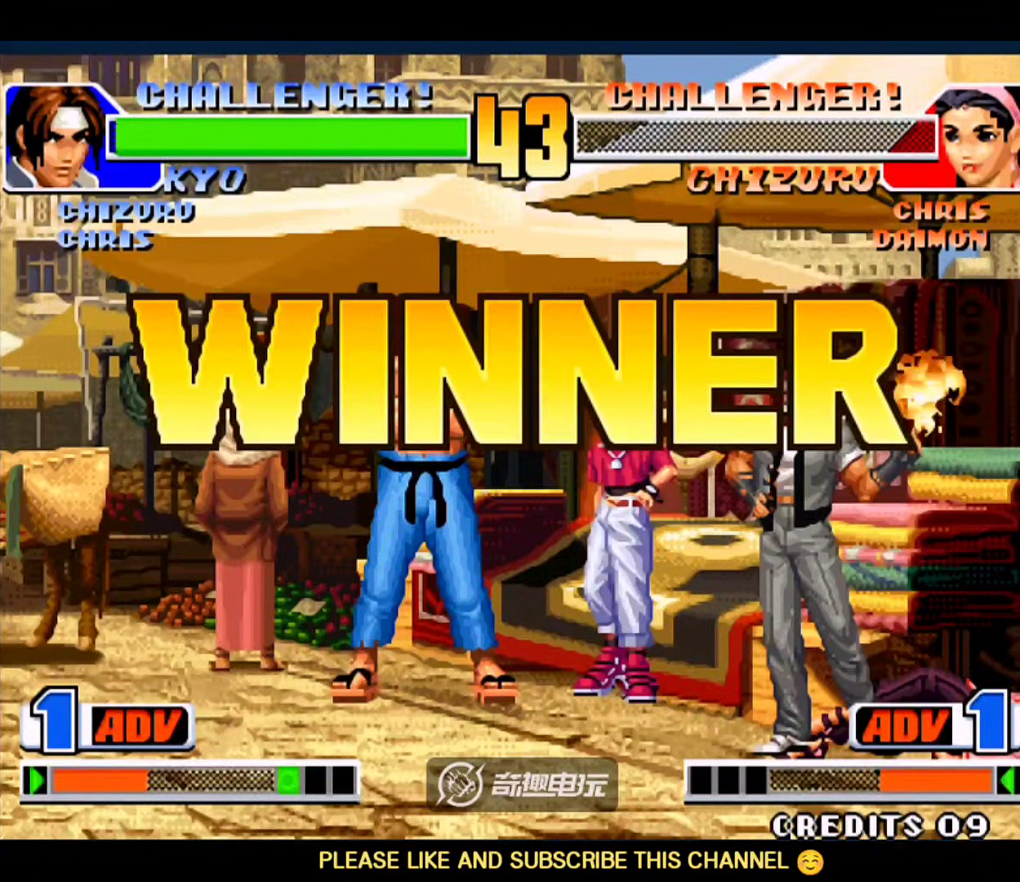
{"dt_ms": 500, "buttons": [], "left_stick": "center", "events": []}
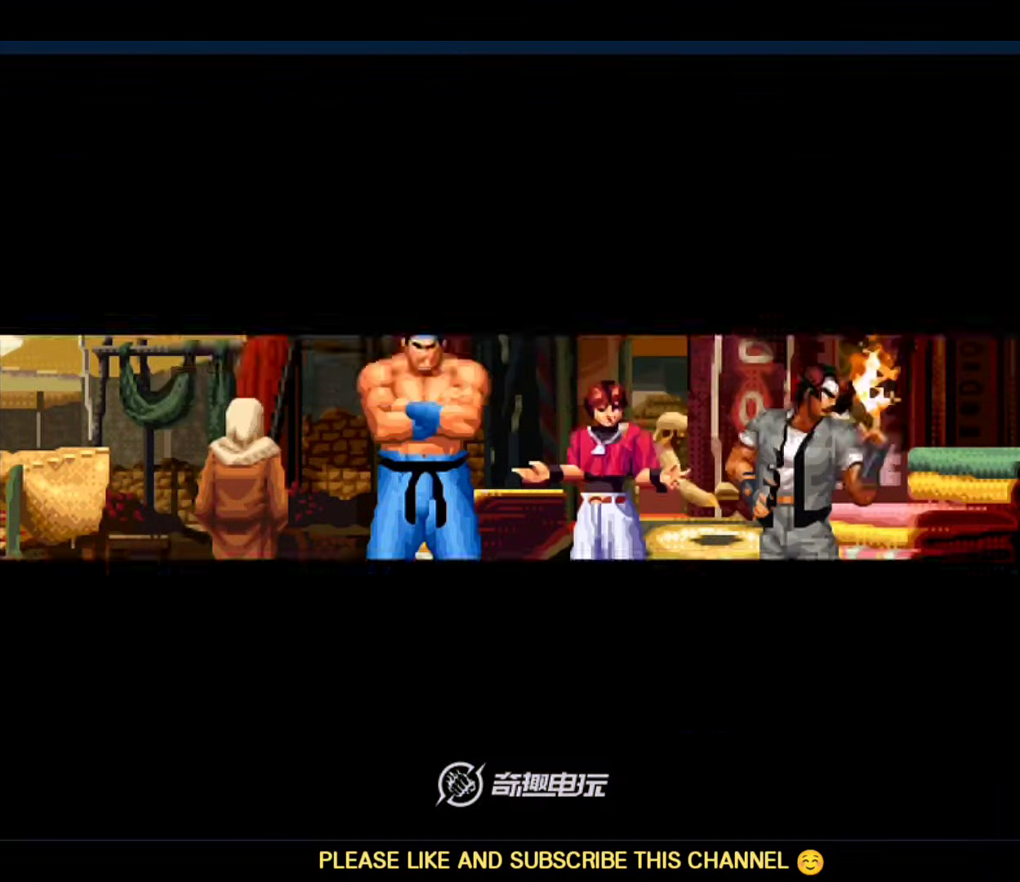
{"dt_ms": 500, "buttons": [], "left_stick": "center", "events": []}
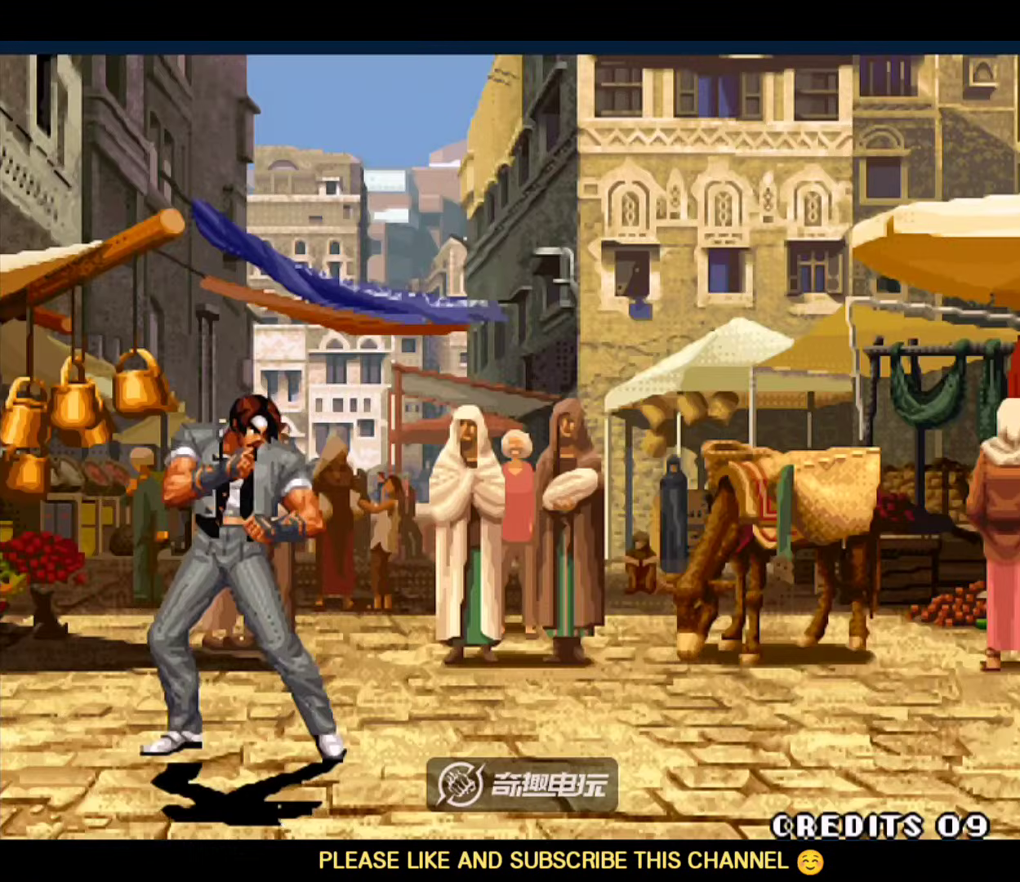
{"dt_ms": 500, "buttons": [], "left_stick": "center", "events": []}
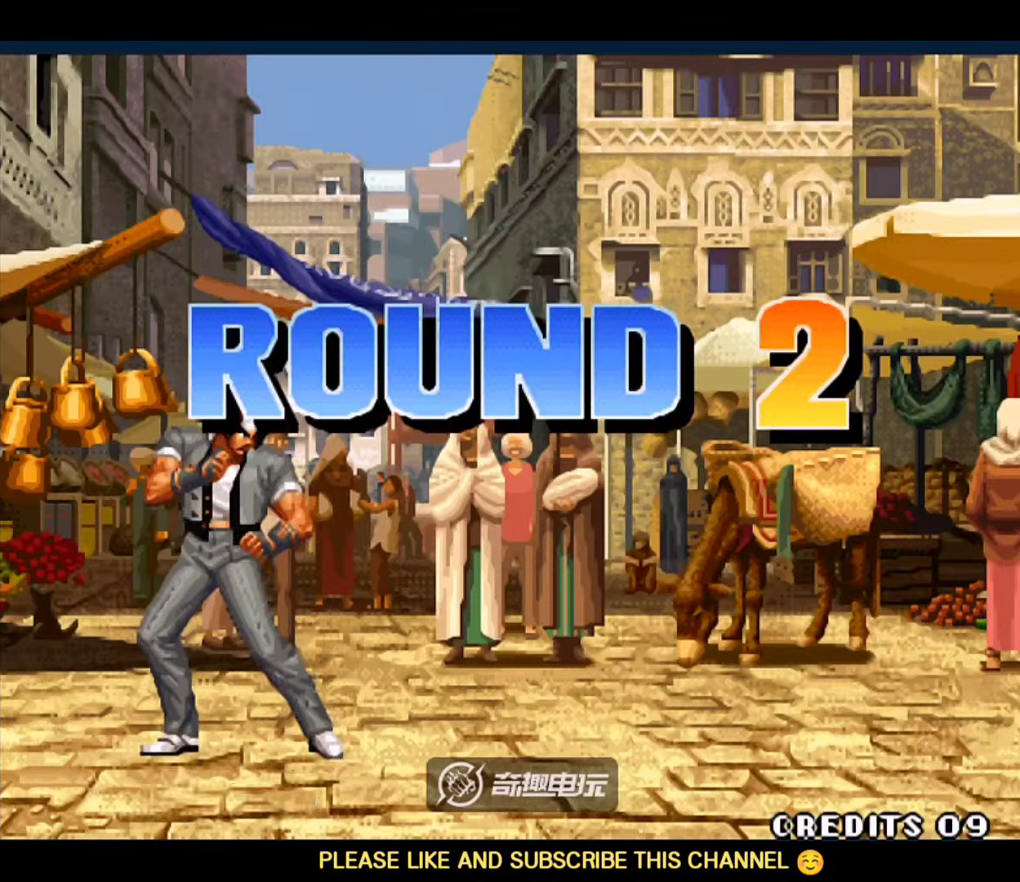
{"dt_ms": 500, "buttons": [], "left_stick": "center", "events": []}
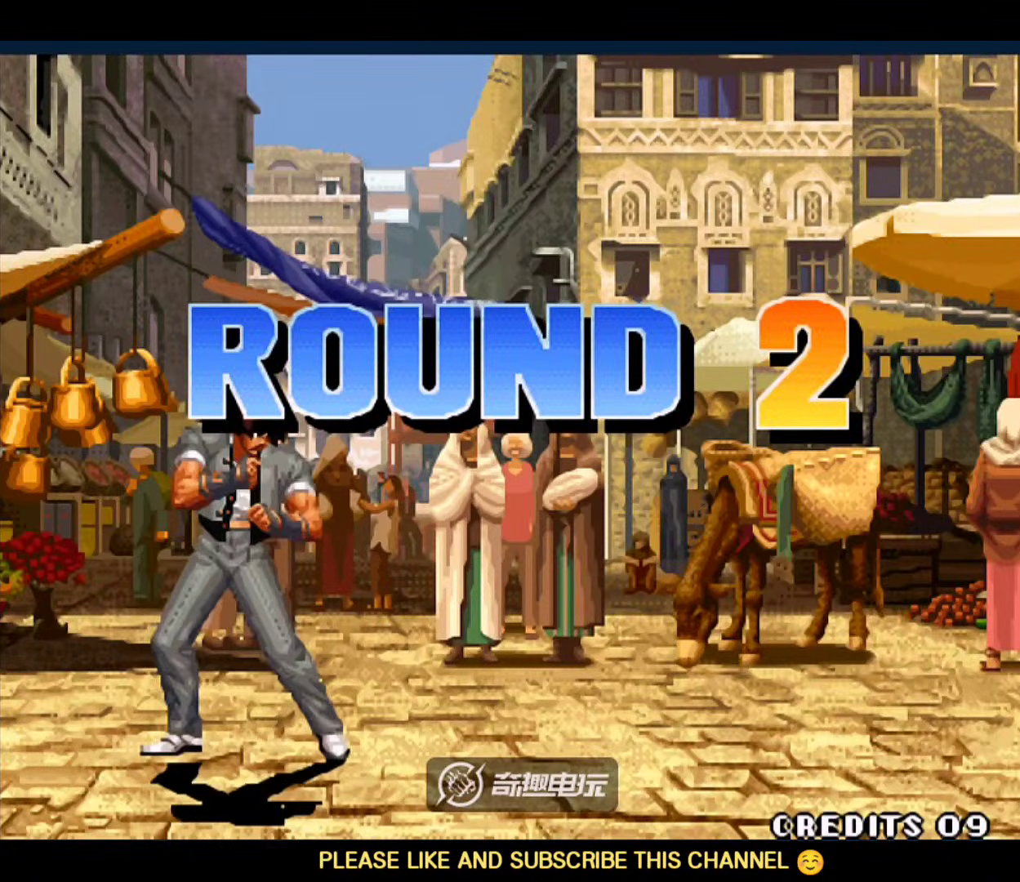
{"dt_ms": 500, "buttons": [], "left_stick": "center", "events": []}
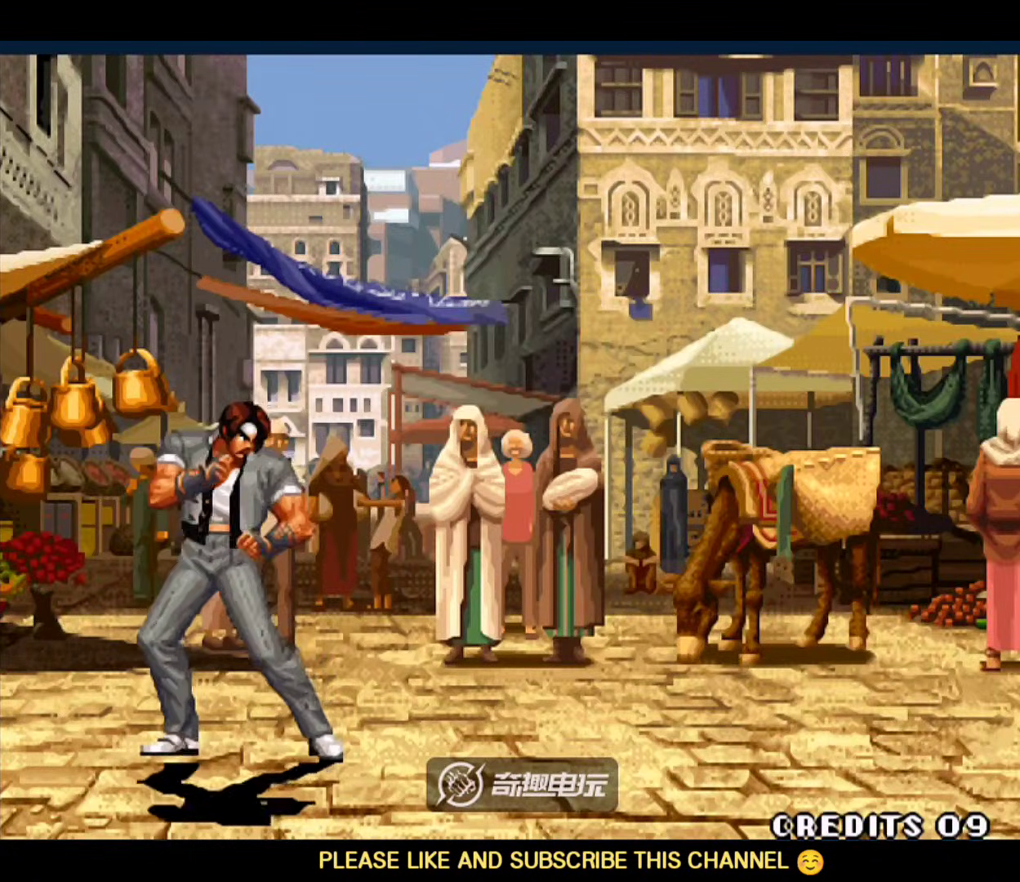
{"dt_ms": 500, "buttons": [], "left_stick": "center", "events": []}
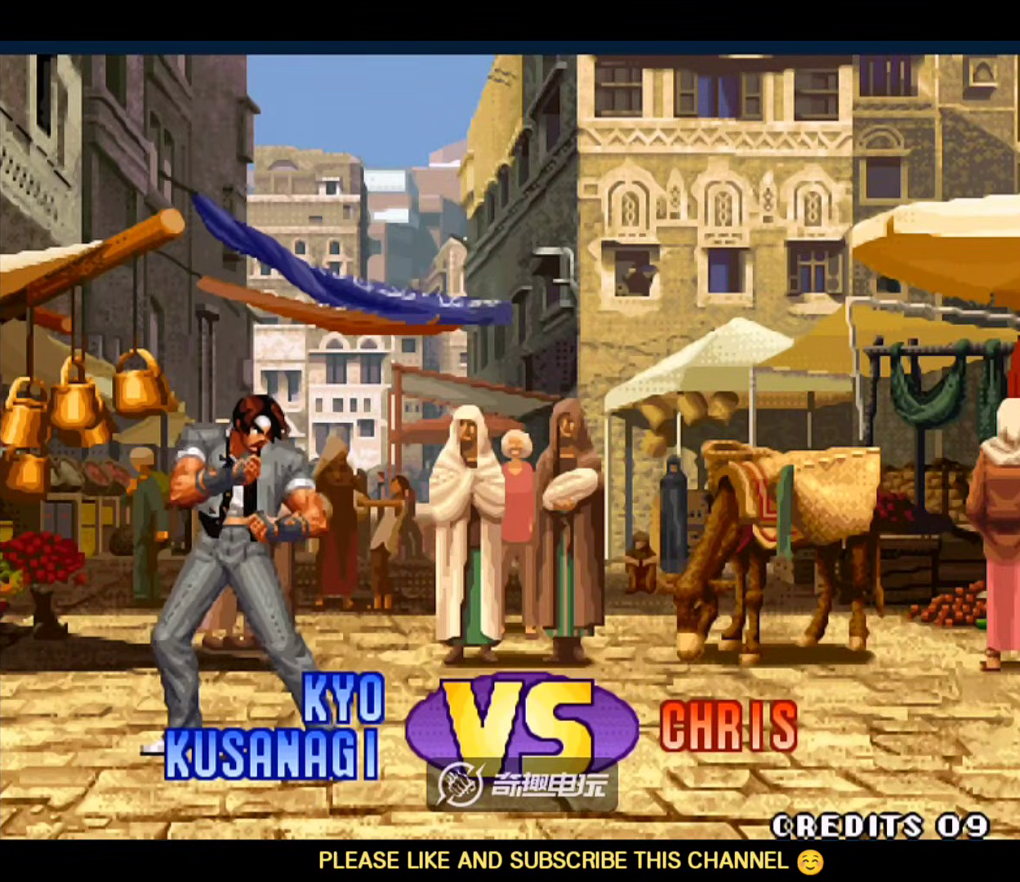
{"dt_ms": 500, "buttons": [], "left_stick": "center", "events": []}
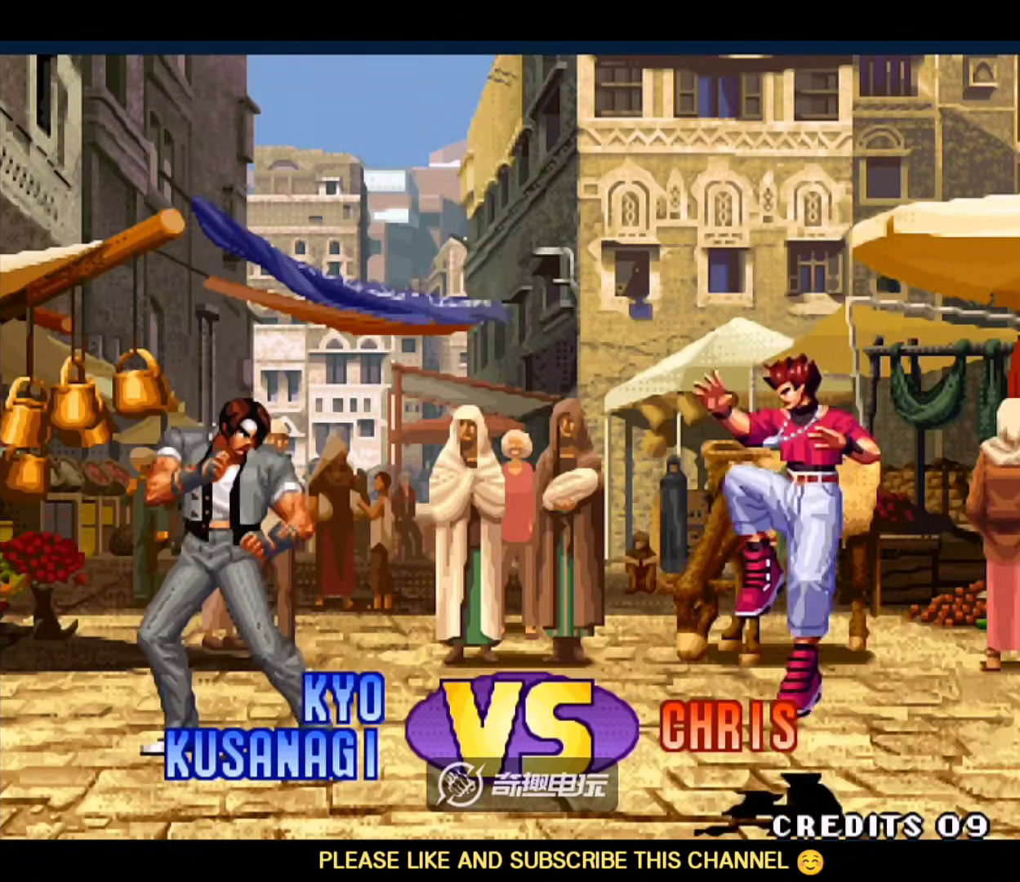
{"dt_ms": 500, "buttons": ["D"], "left_stick": "down-right", "events": [[33, "A", "down"], [33, "B", "down"], [33, "C", "down"], [33, "D", "down"], [33, "left_stick", "right"], [100, "A", "up"], [100, "D", "up"], [133, "A", "down"], [167, "D", "down"], [200, "left_stick", "down-right"], [300, "B", "up"], [400, "A", "up"], [400, "C", "up"]]}
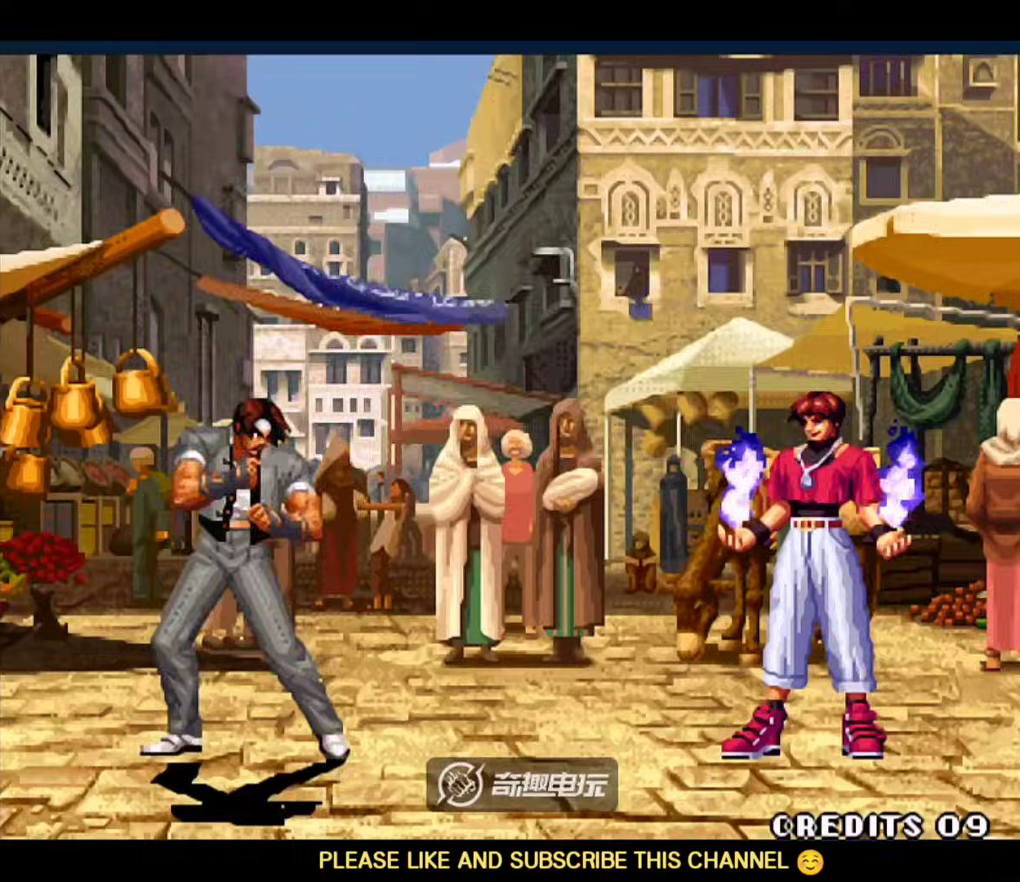
{"dt_ms": 1000, "buttons": ["A", "B", "D"], "left_stick": "right"}
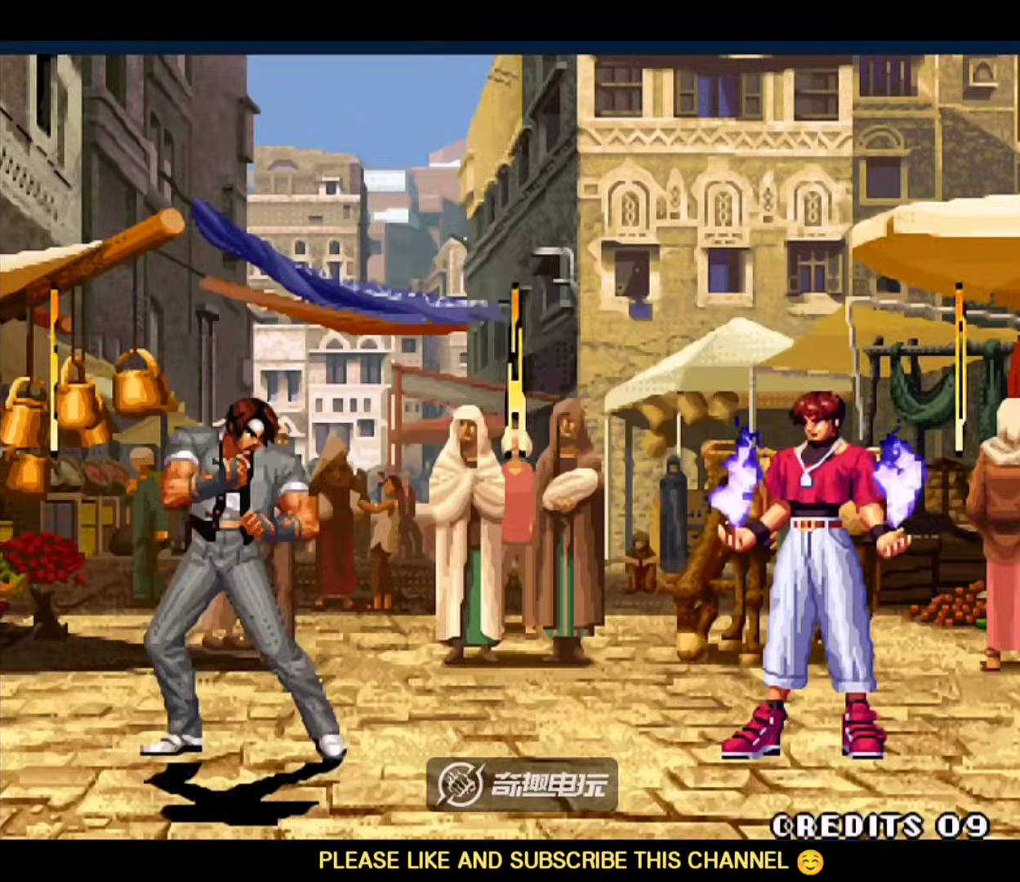
{"dt_ms": 500, "buttons": ["A", "B"], "left_stick": "right", "events": [[33, "A", "up"], [33, "B", "up"], [67, "C", "down"], [100, "B", "down"], [100, "D", "up"], [100, "left_stick", "left"], [200, "A", "down"], [200, "left_stick", "right"], [267, "B", "up"], [267, "D", "down"], [333, "A", "up"], [333, "left_stick", "left"], [367, "D", "up"], [400, "B", "down"], [433, "left_stick", "right"], [500, "A", "down"], [500, "C", "up"]]}
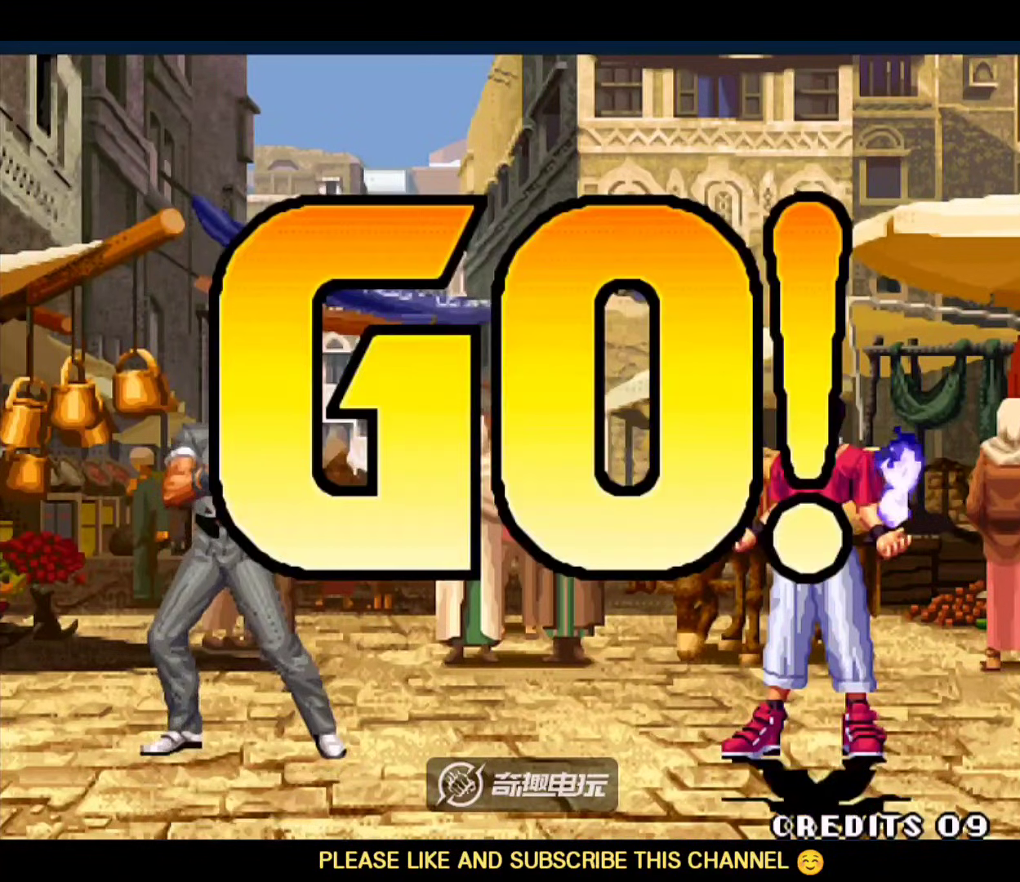
{"dt_ms": 500, "buttons": [], "left_stick": "left"}
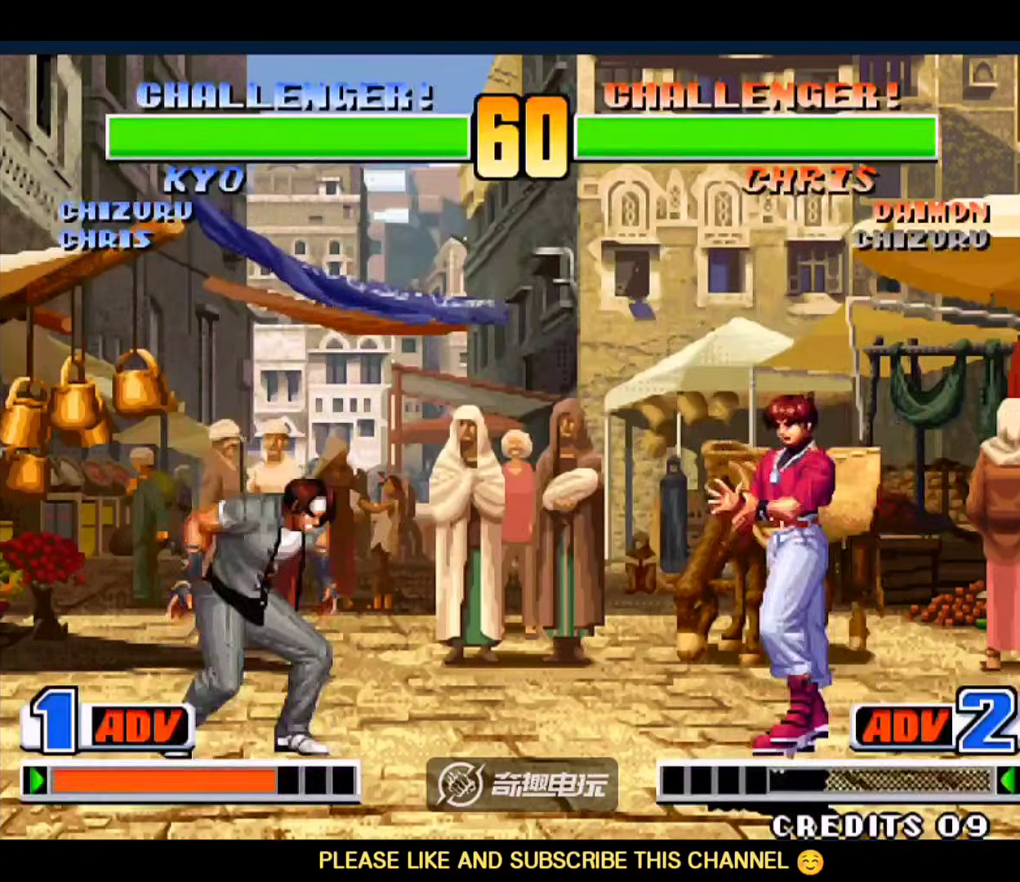
{"dt_ms": 500, "buttons": [], "left_stick": "right", "events": [[67, "left_stick", "down-left"], [367, "left_stick", "right"]]}
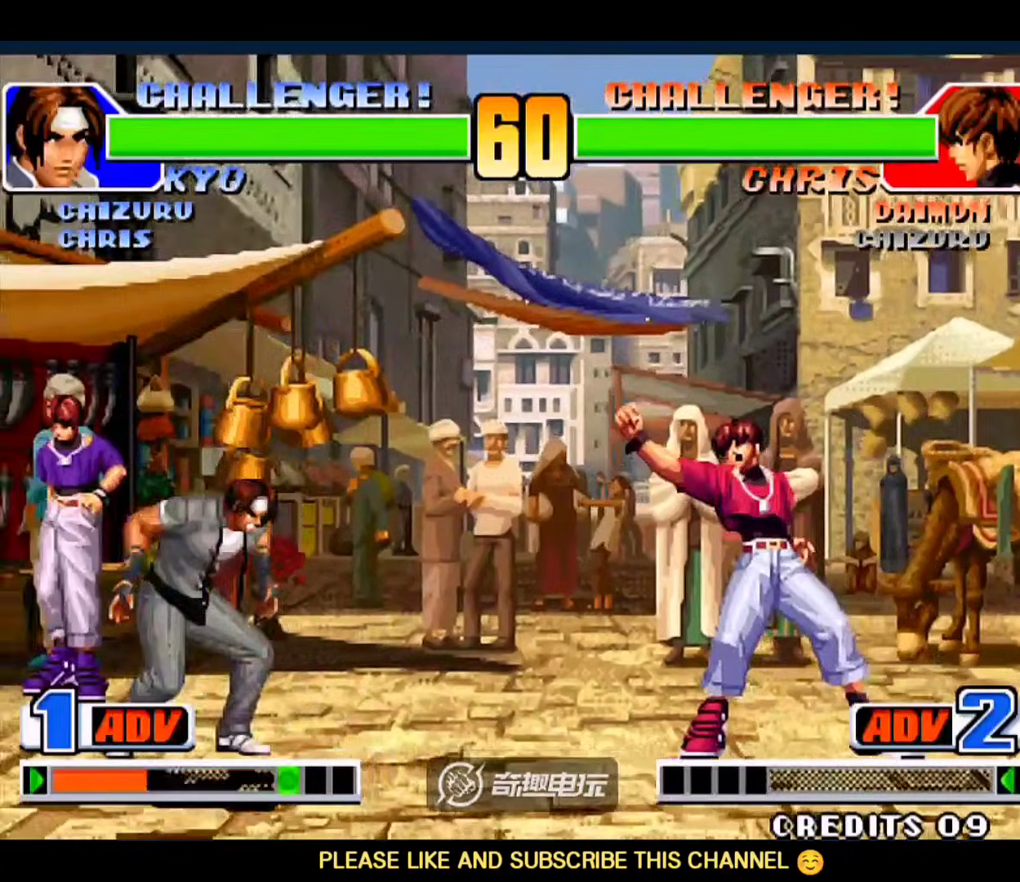
{"dt_ms": 500, "buttons": [], "left_stick": "down-left", "events": [[67, "B", "down"], [100, "left_stick", "down-left"], [133, "B", "up"]]}
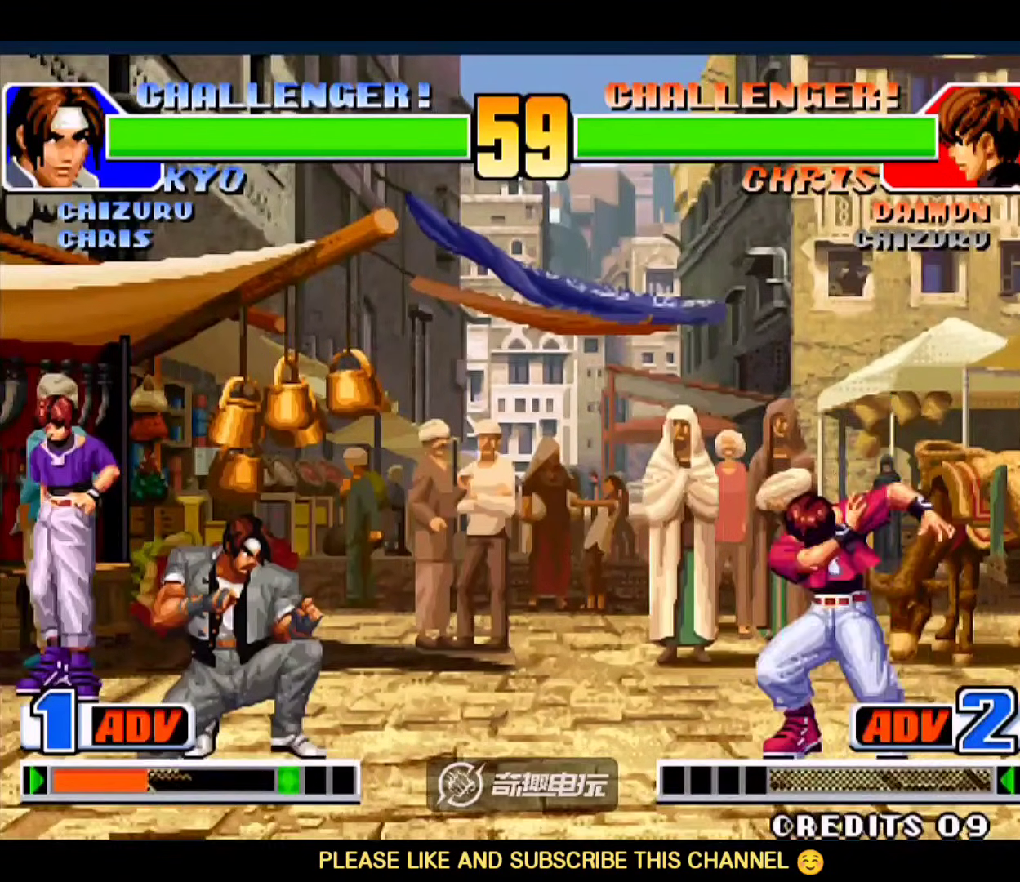
{"dt_ms": 500, "buttons": [], "left_stick": "up-right", "events": [[167, "left_stick", "left"], [367, "left_stick", "right"], [500, "left_stick", "up-right"]]}
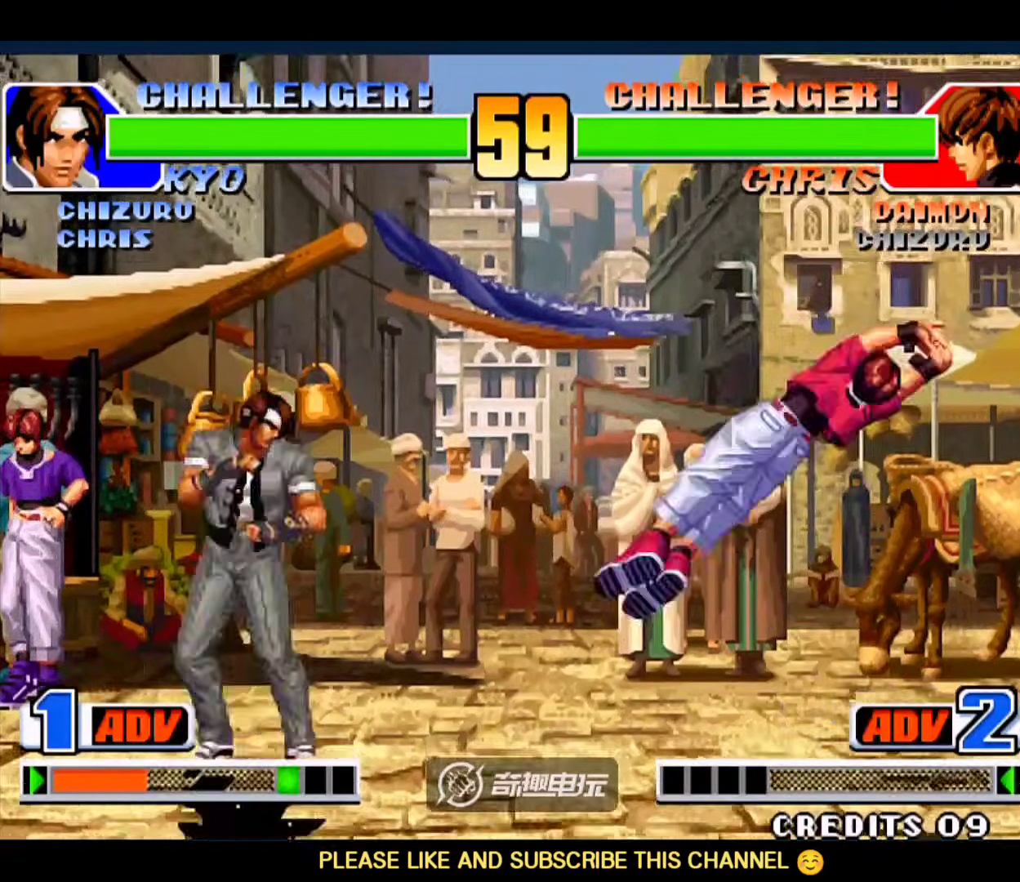
{"dt_ms": 500, "buttons": [], "left_stick": "down-left", "events": [[67, "D", "down"], [67, "left_stick", "center"], [167, "D", "up"], [333, "left_stick", "down-left"]]}
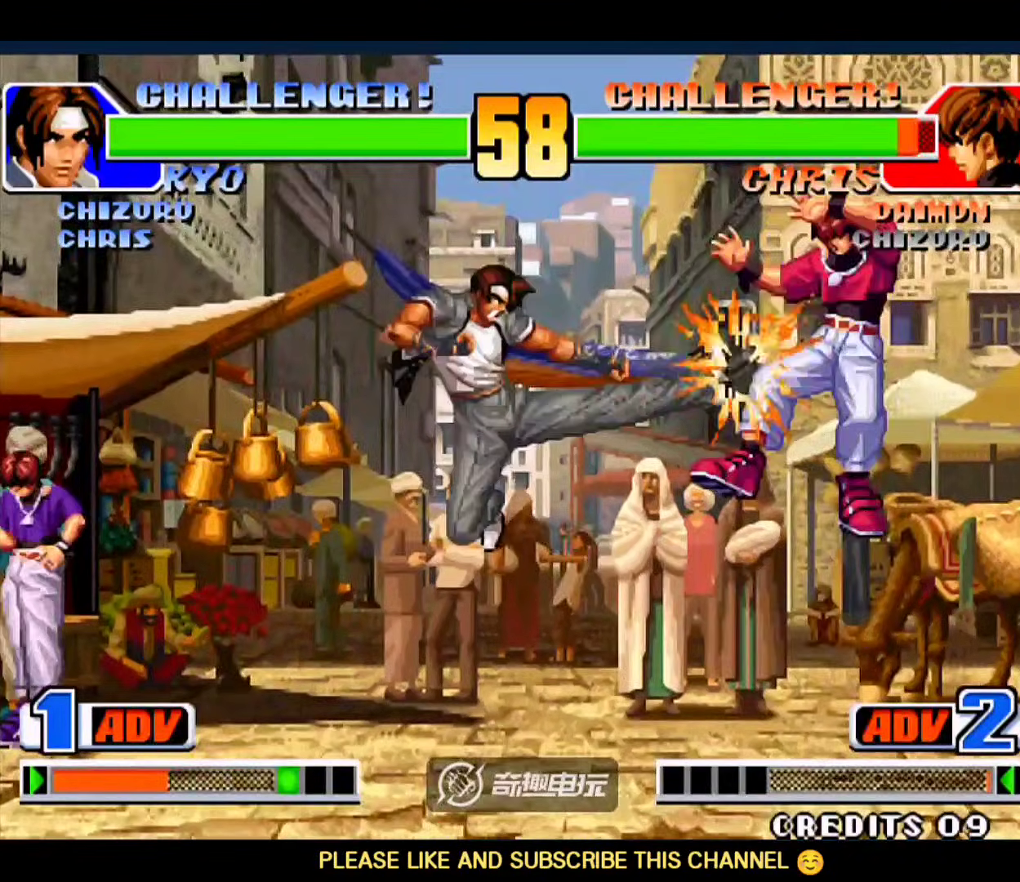
{"dt_ms": 500, "buttons": [], "left_stick": "down-right", "events": [[33, "left_stick", "left"], [167, "left_stick", "down-right"], [267, "left_stick", "up-right"], [367, "left_stick", "down-right"]]}
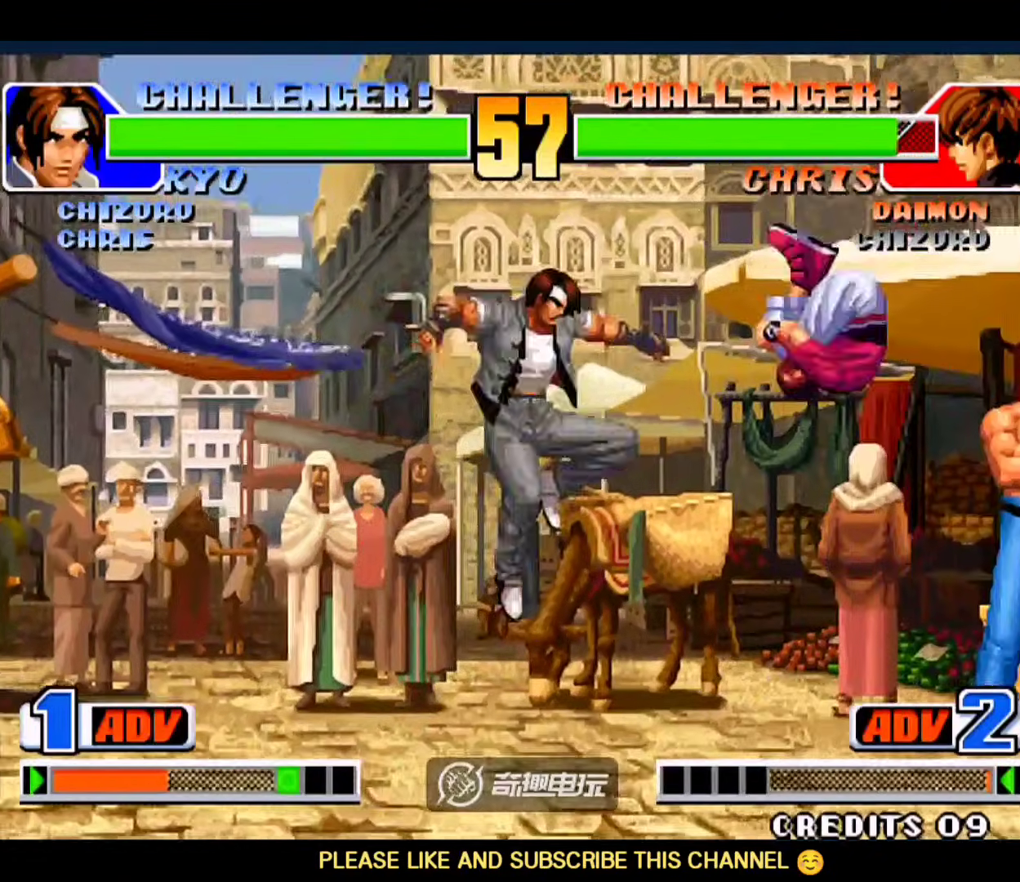
{"dt_ms": 500, "buttons": [], "left_stick": "down-left"}
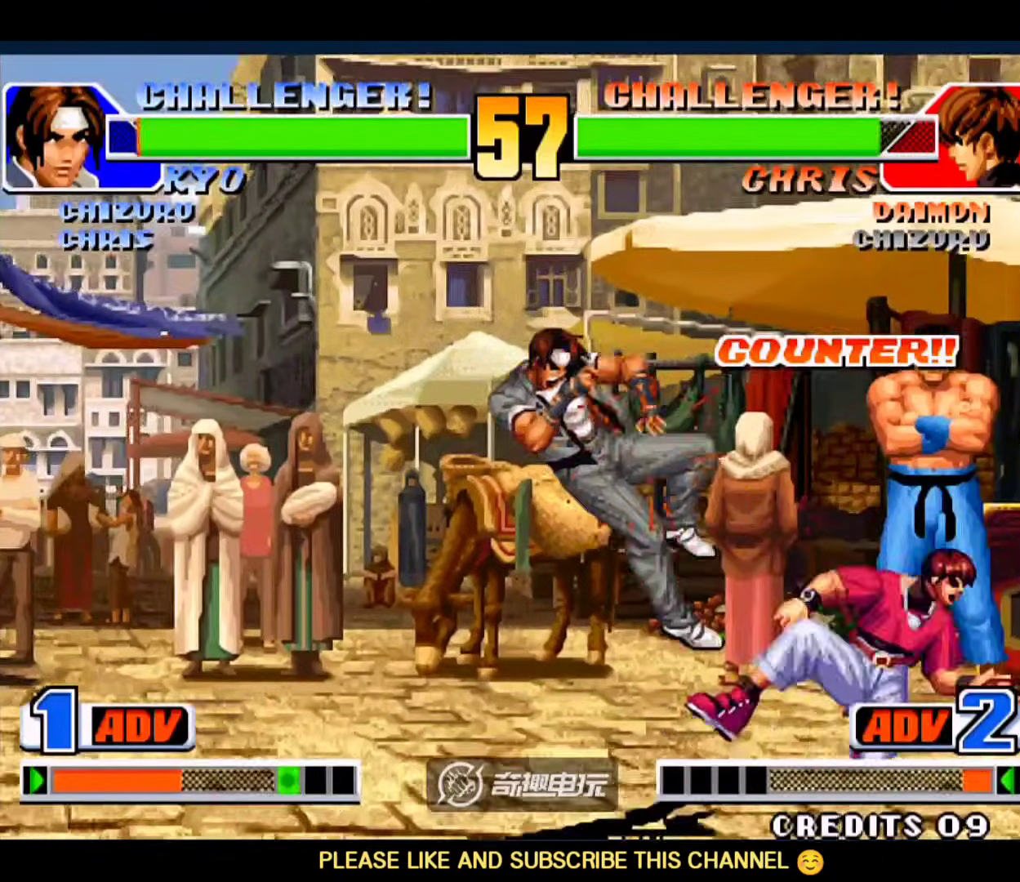
{"dt_ms": 500, "buttons": [], "left_stick": "down-left", "events": [[200, "left_stick", "center"], [467, "left_stick", "down-left"]]}
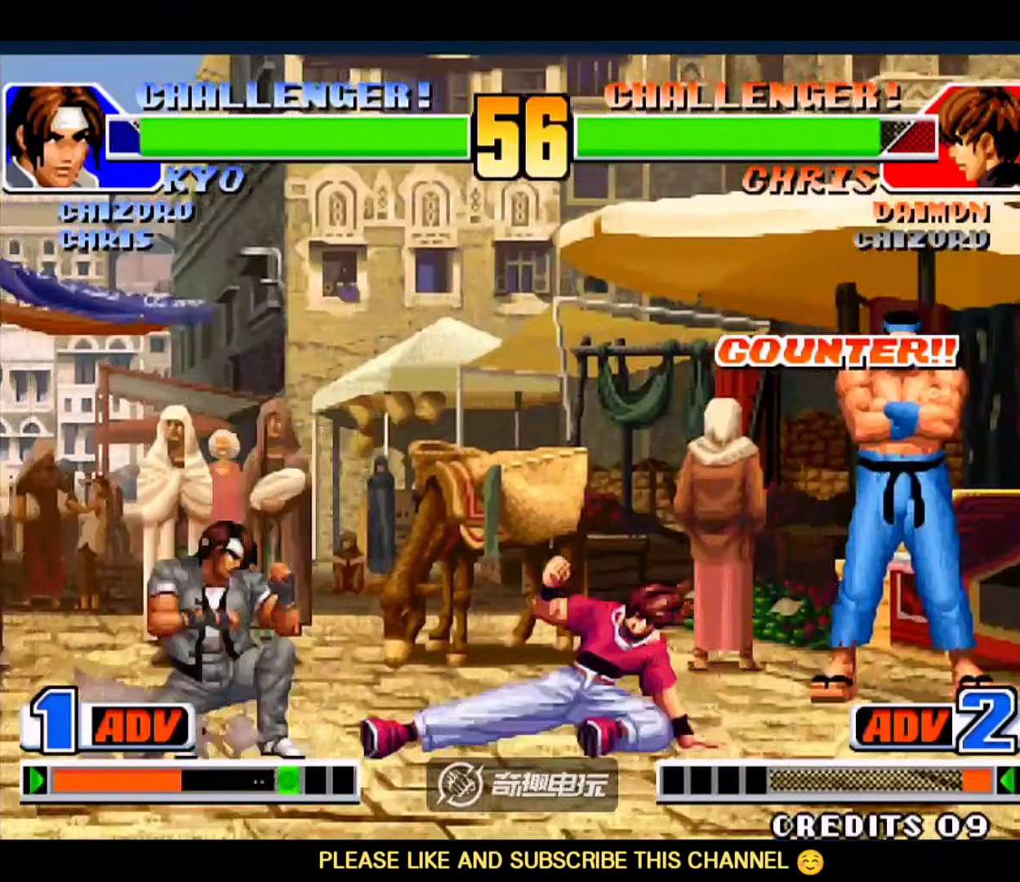
{"dt_ms": 500, "buttons": [], "left_stick": "right", "events": [[500, "left_stick", "right"]]}
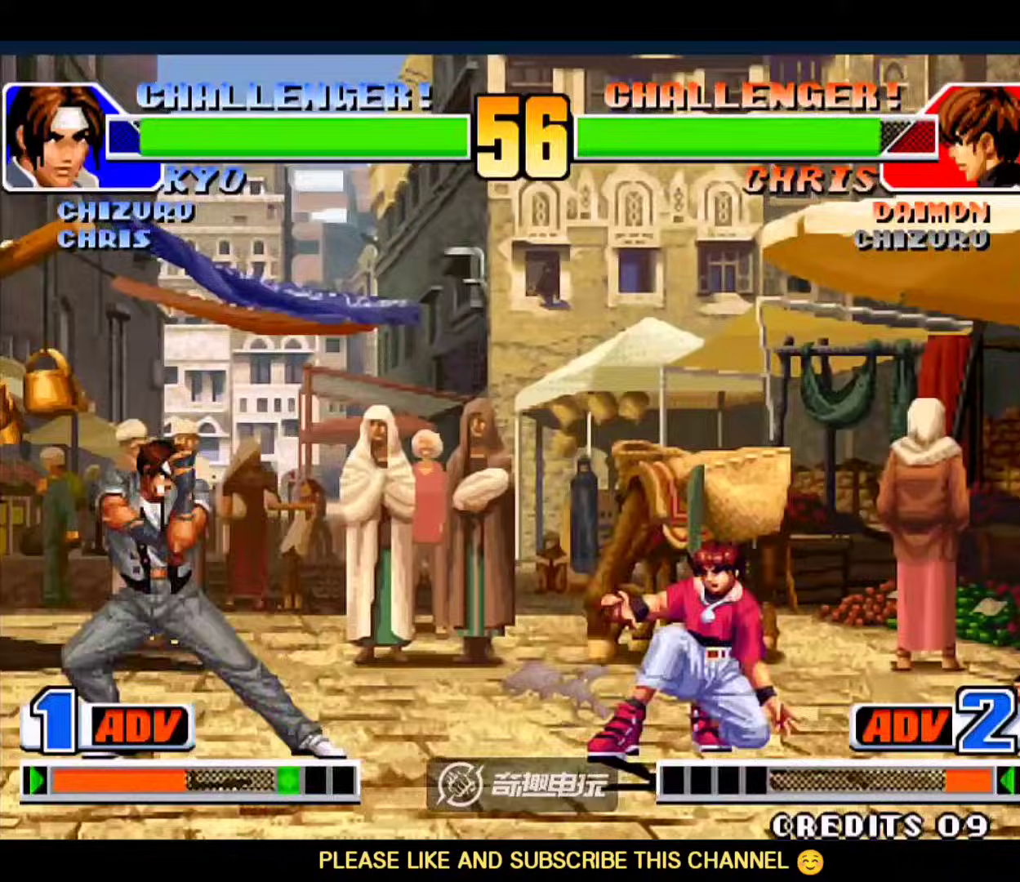
{"dt_ms": 500, "buttons": [], "left_stick": "down-left", "events": [[33, "B", "down"], [100, "B", "up"], [100, "left_stick", "down-left"]]}
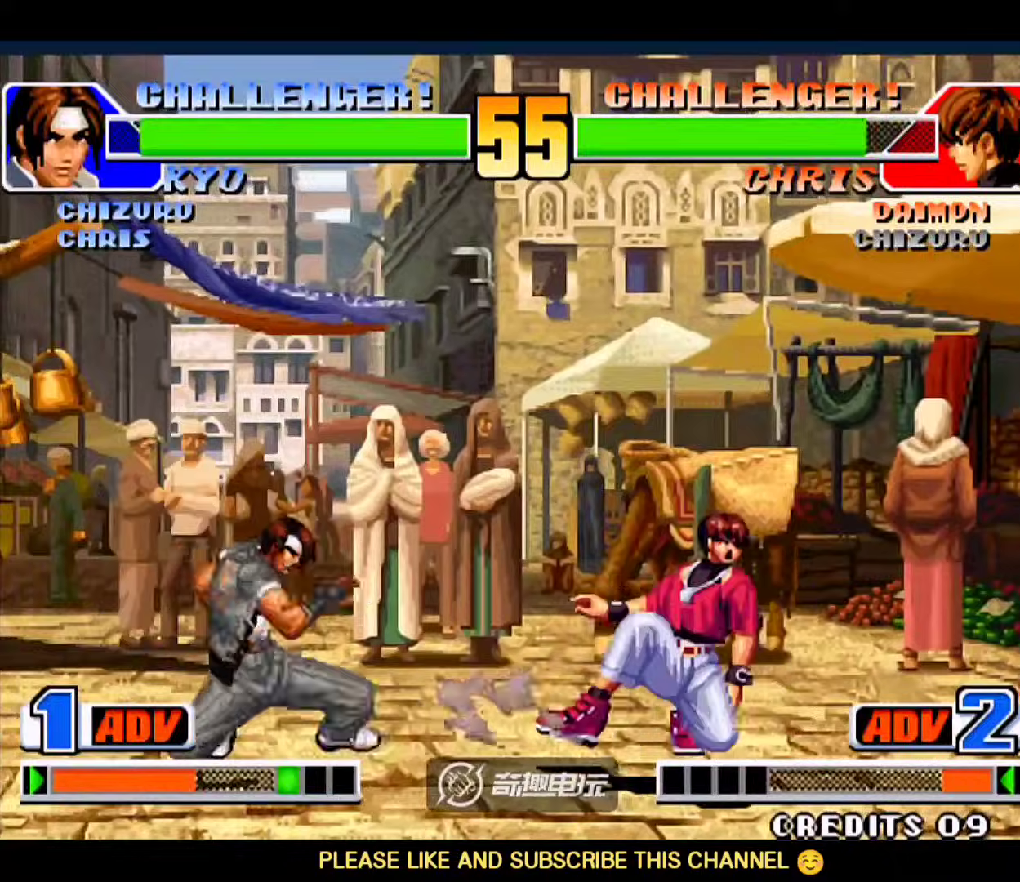
{"dt_ms": 500, "buttons": [], "left_stick": "center", "events": [[33, "left_stick", "left"], [267, "left_stick", "down-left"], [400, "left_stick", "left"], [500, "left_stick", "center"]]}
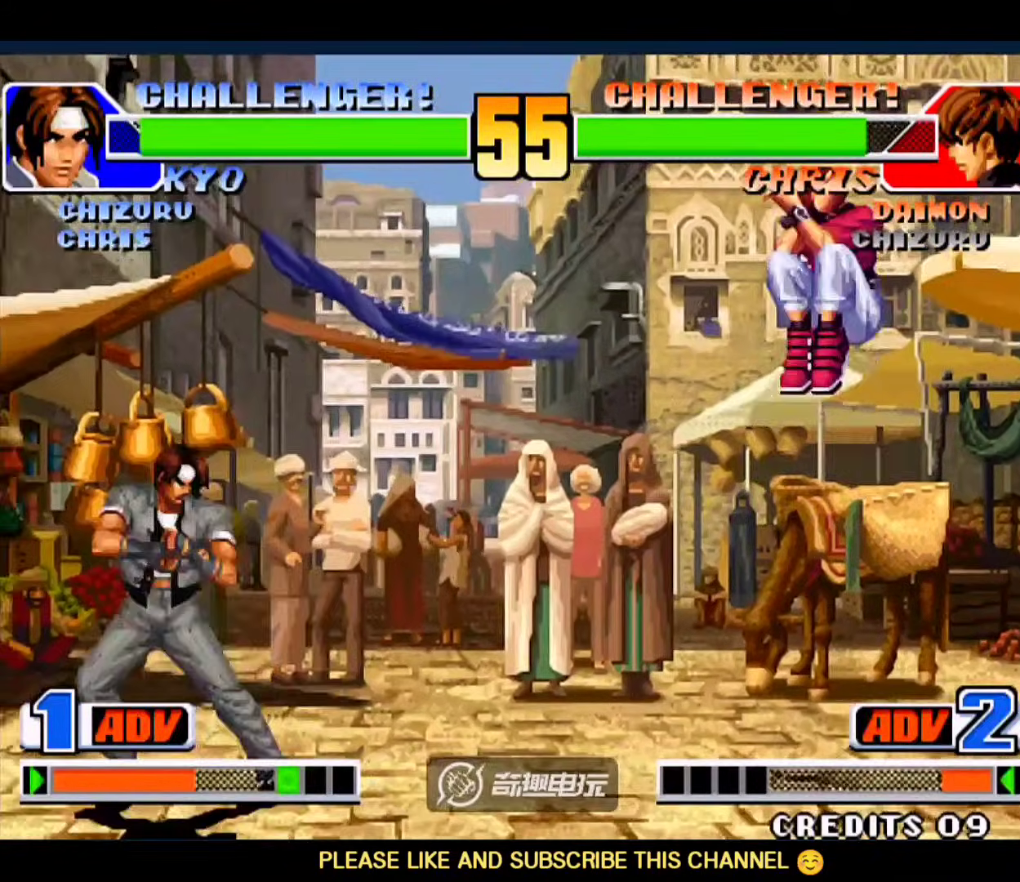
{"dt_ms": 500, "buttons": [], "left_stick": "down-left", "events": [[33, "left_stick", "down-right"], [100, "left_stick", "up-right"], [133, "D", "down"], [167, "left_stick", "center"], [200, "D", "up"], [500, "left_stick", "down-left"]]}
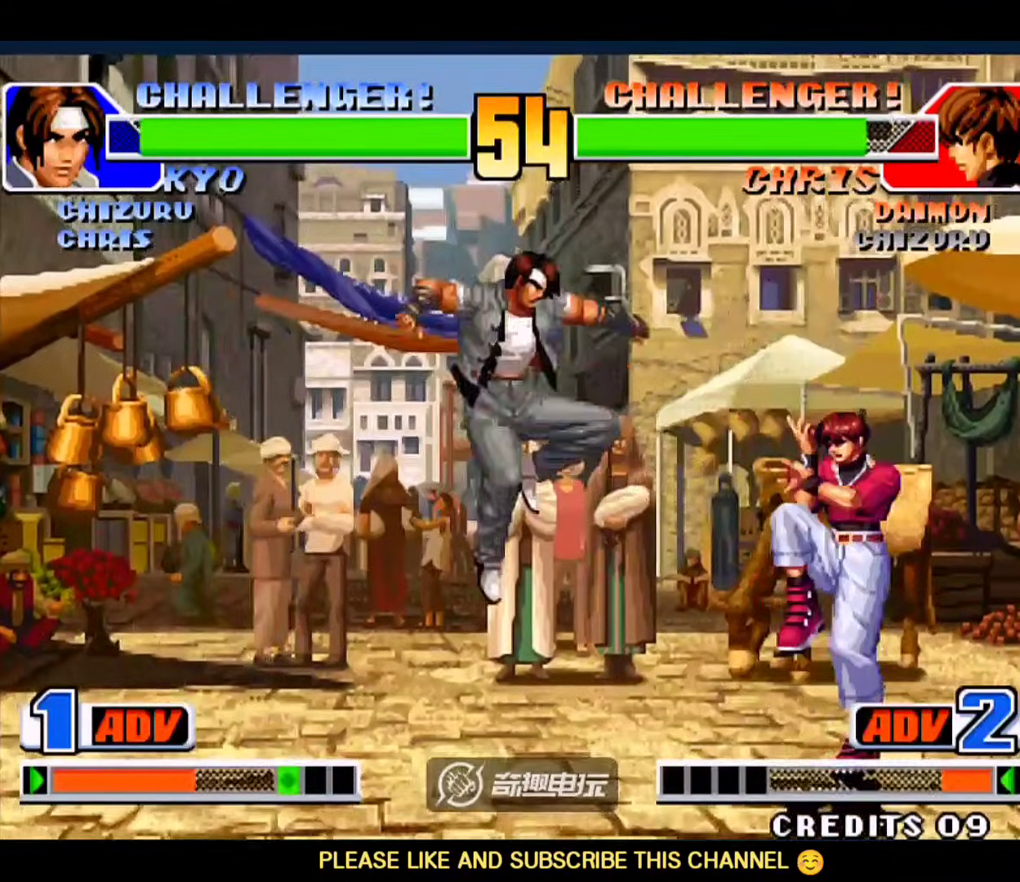
{"dt_ms": 500, "buttons": [], "left_stick": "down-left", "events": [[300, "C", "down"], [300, "D", "down"], [433, "C", "up"], [433, "D", "up"]]}
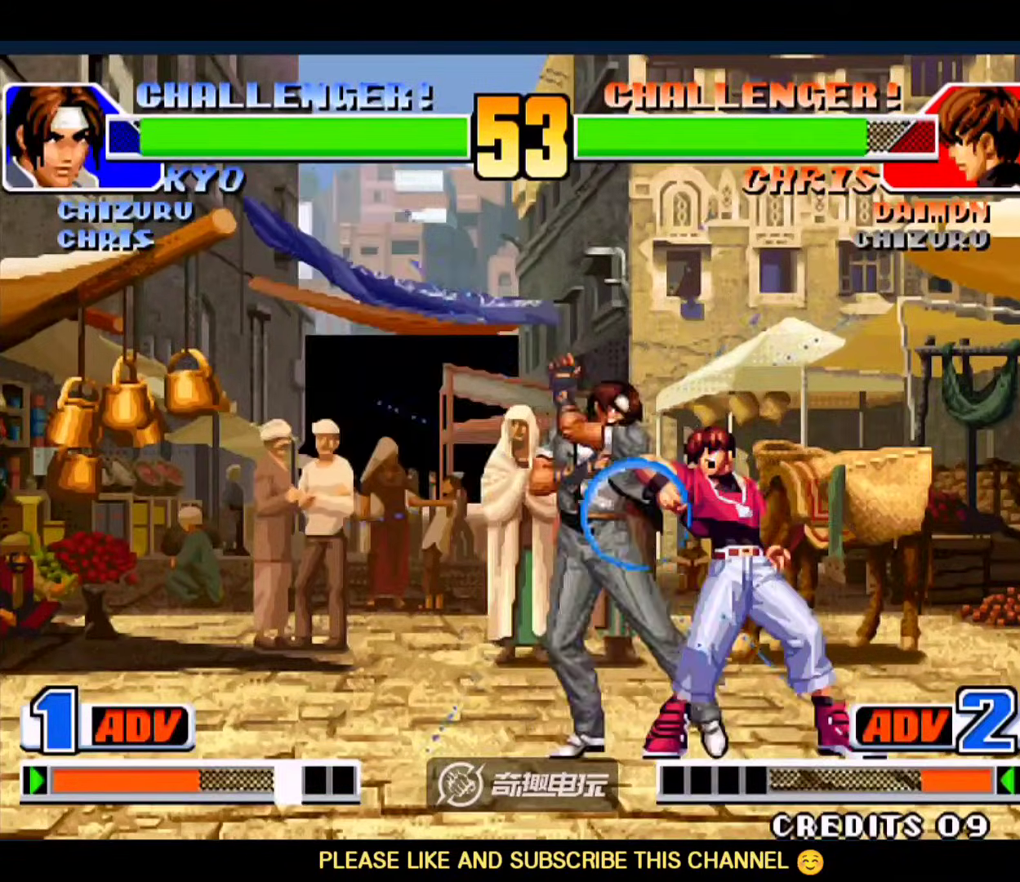
{"dt_ms": 500, "buttons": [], "left_stick": "down", "events": [[100, "left_stick", "center"], [167, "A", "down"], [167, "B", "down"], [167, "C", "down"], [167, "D", "down"], [200, "D", "up"], [233, "A", "up"], [267, "A", "down"], [267, "B", "up"], [267, "C", "up"], [267, "D", "down"], [300, "B", "down"], [300, "C", "down"], [400, "A", "up"], [433, "B", "up"], [433, "C", "up"], [433, "D", "up"], [467, "left_stick", "down"]]}
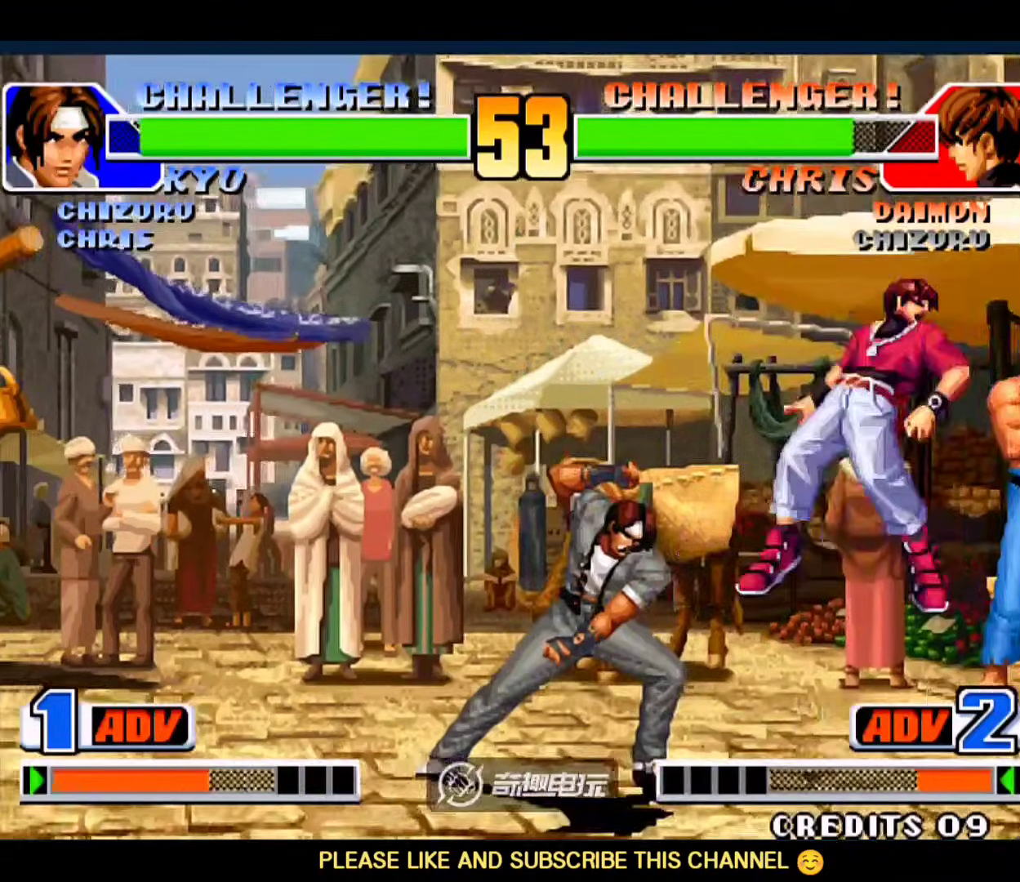
{"dt_ms": 500, "buttons": ["D"], "left_stick": "up-right", "events": [[67, "left_stick", "up-right"], [467, "D", "down"]]}
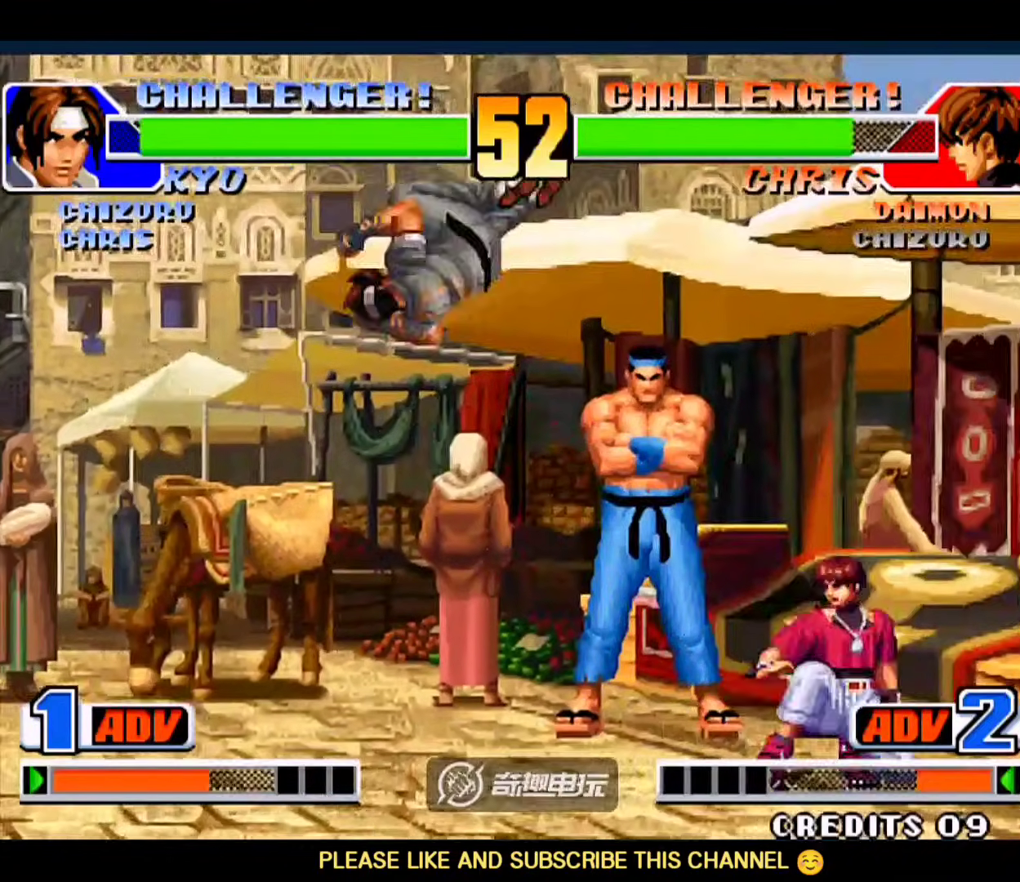
{"dt_ms": 500, "buttons": [], "left_stick": "center", "events": [[67, "D", "up"], [67, "left_stick", "center"], [267, "left_stick", "down"], [367, "left_stick", "right"], [467, "left_stick", "center"]]}